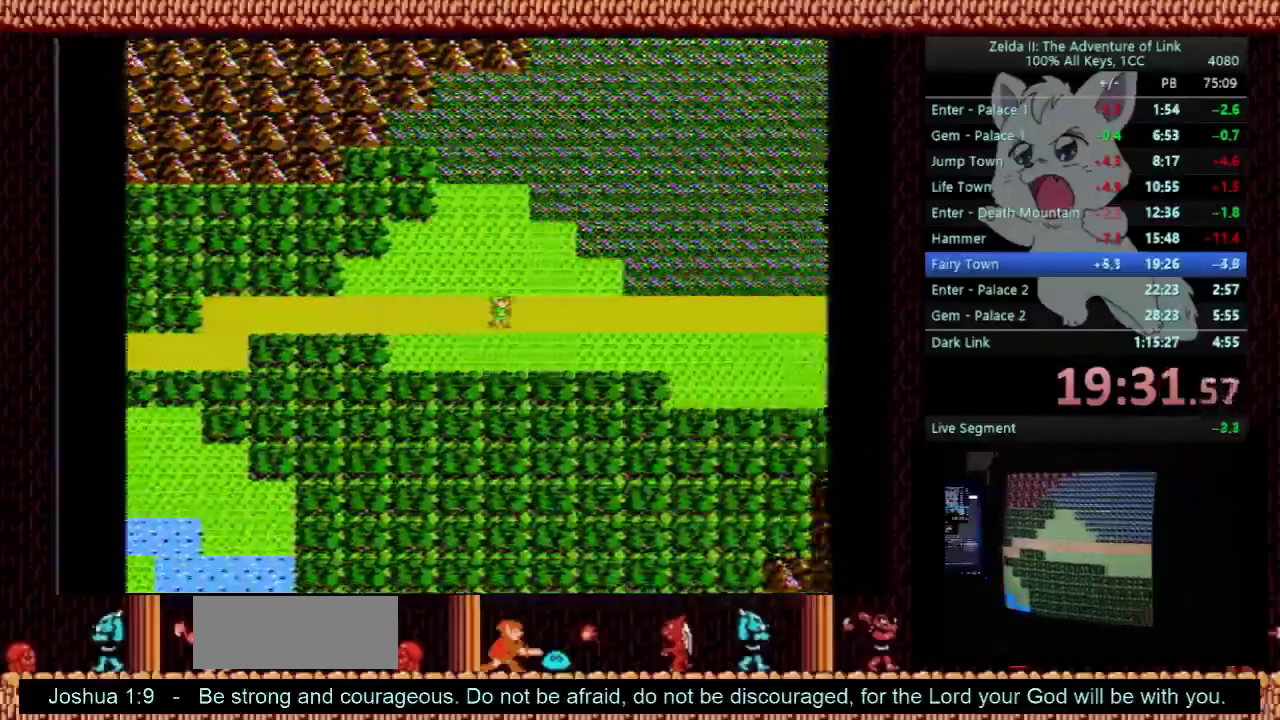
Gameplay with a controller (Nintendo layout); each line is a JSON object with the inputs held at the frame after it. "events" lists button and stick changes between this image and that frame as [ms after this image, input, new state], when the widget could be followed in between. Not read: L3 R3.
{"buttons": ["DPAD_RIGHT"], "events": []}
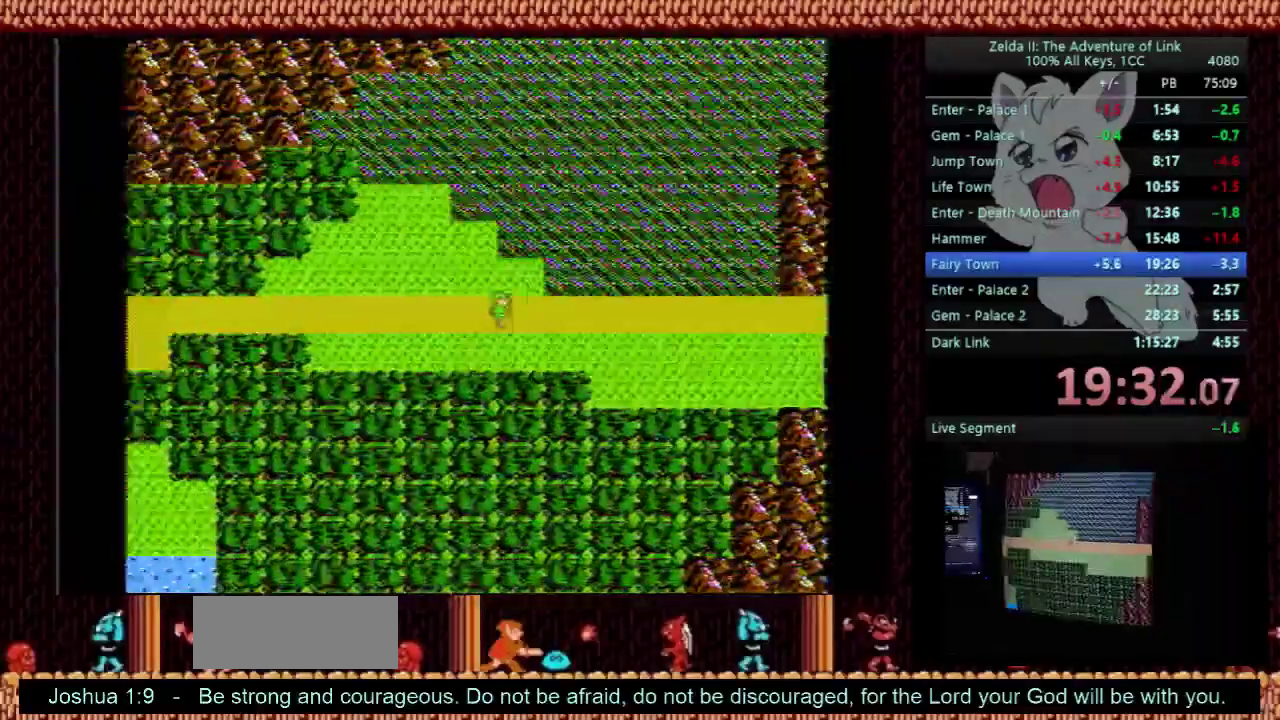
{"buttons": ["DPAD_RIGHT"], "events": []}
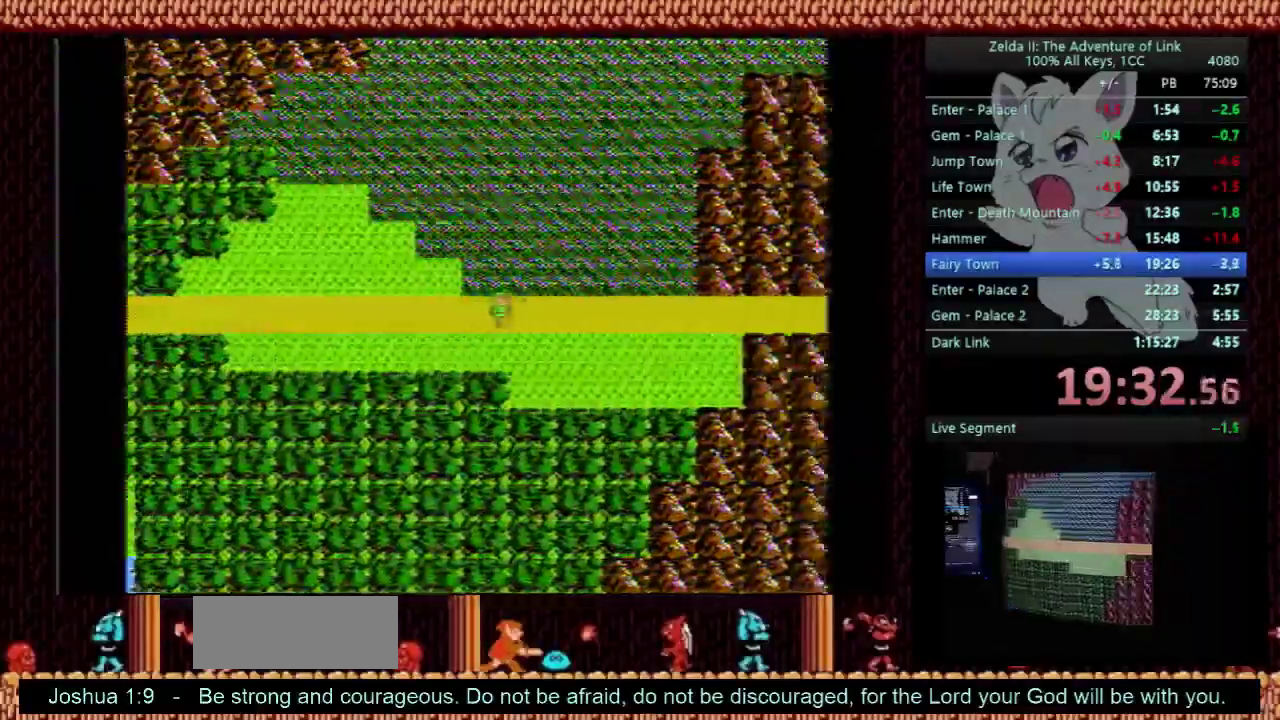
{"buttons": ["DPAD_RIGHT"], "events": []}
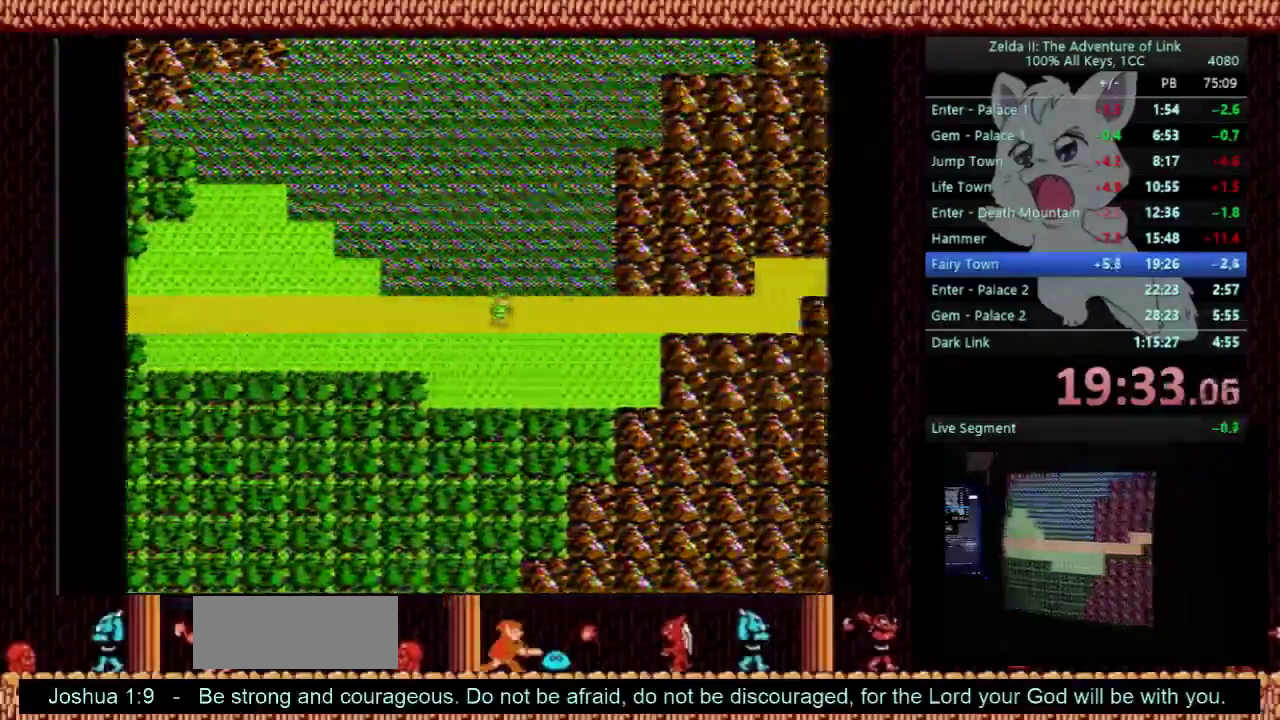
{"buttons": ["DPAD_RIGHT"], "events": []}
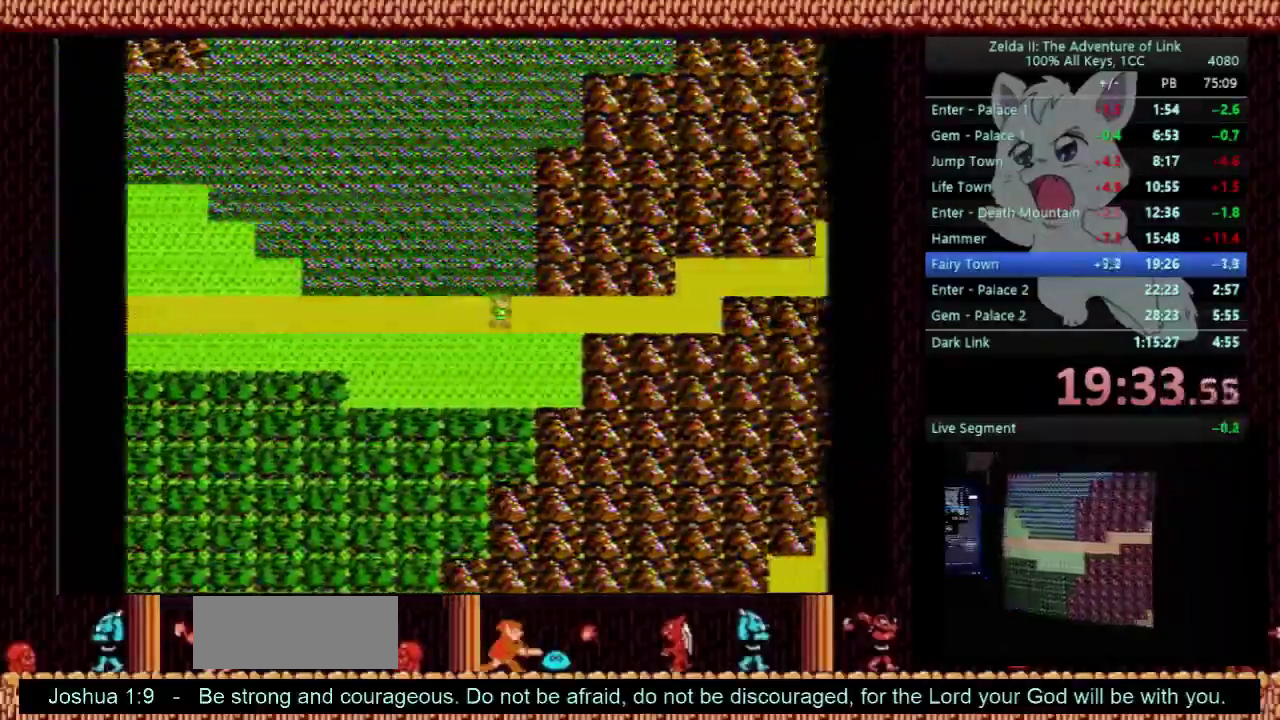
{"buttons": ["DPAD_RIGHT"], "events": []}
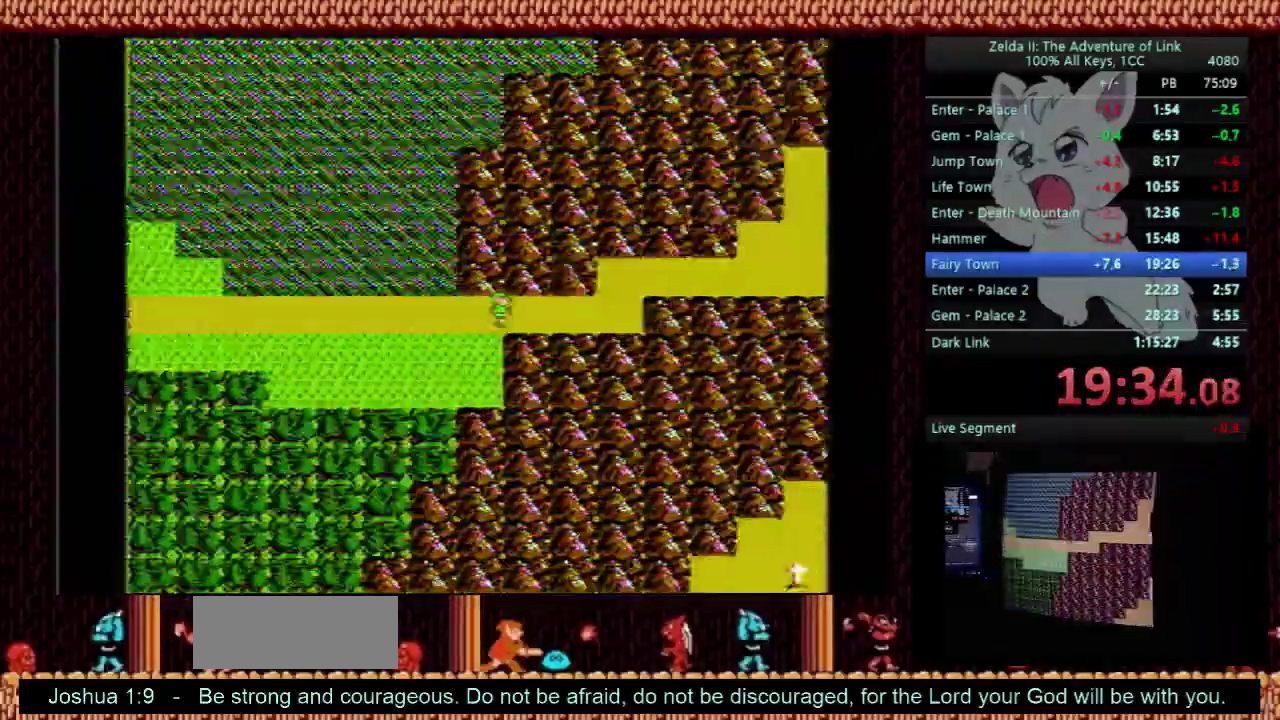
{"buttons": ["DPAD_RIGHT"], "events": []}
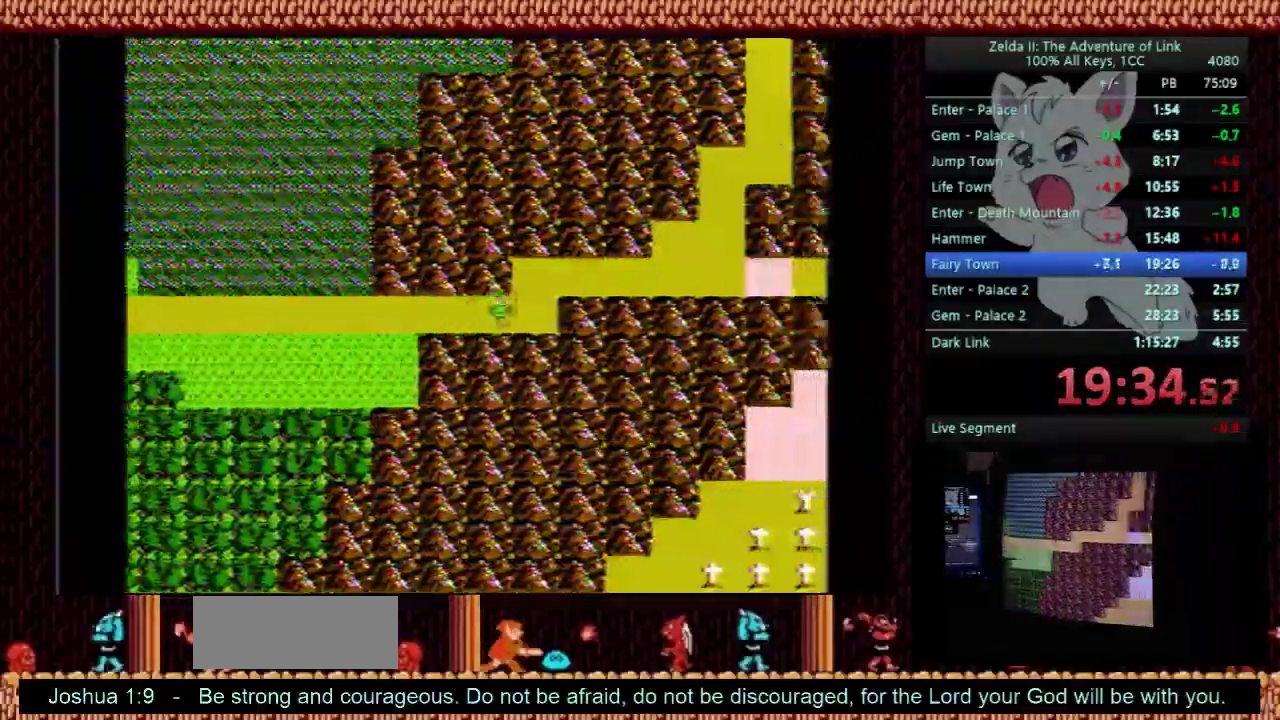
{"buttons": ["DPAD_RIGHT"], "events": [[100, "DPAD_RIGHT", "up"], [133, "DPAD_UP", "down"], [333, "DPAD_UP", "up"], [400, "DPAD_RIGHT", "down"]]}
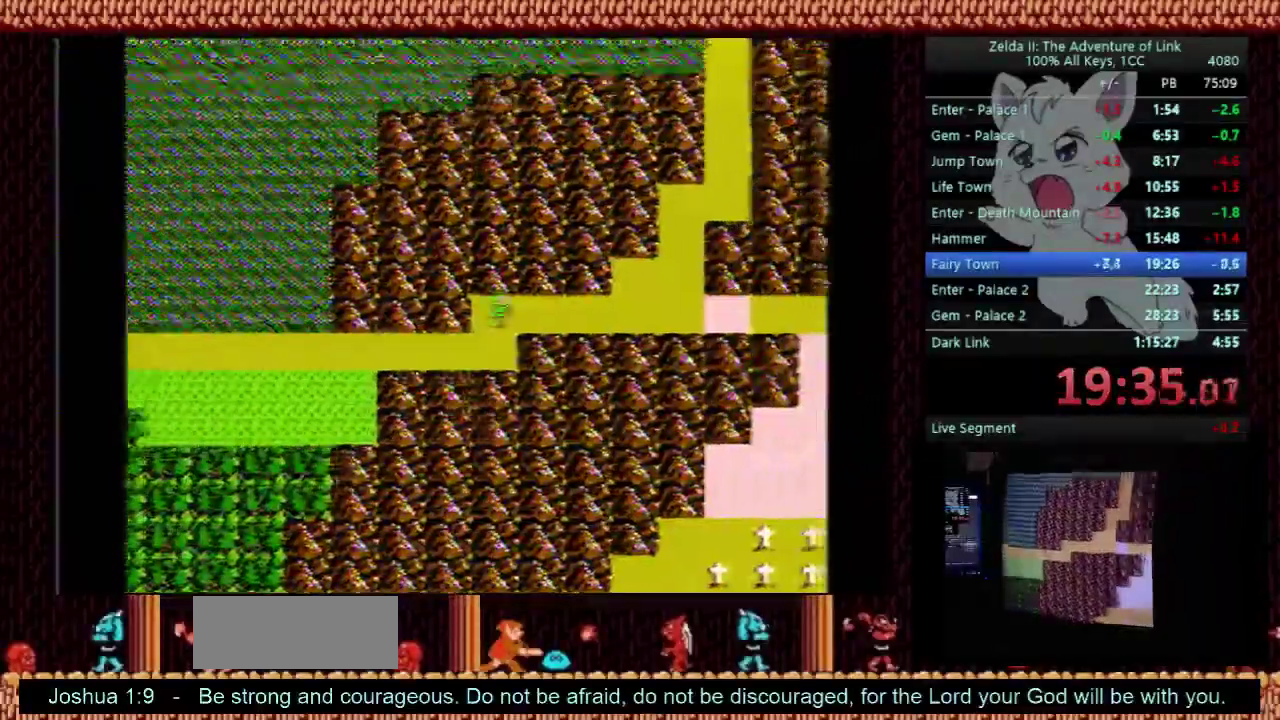
{"buttons": ["DPAD_RIGHT"], "events": []}
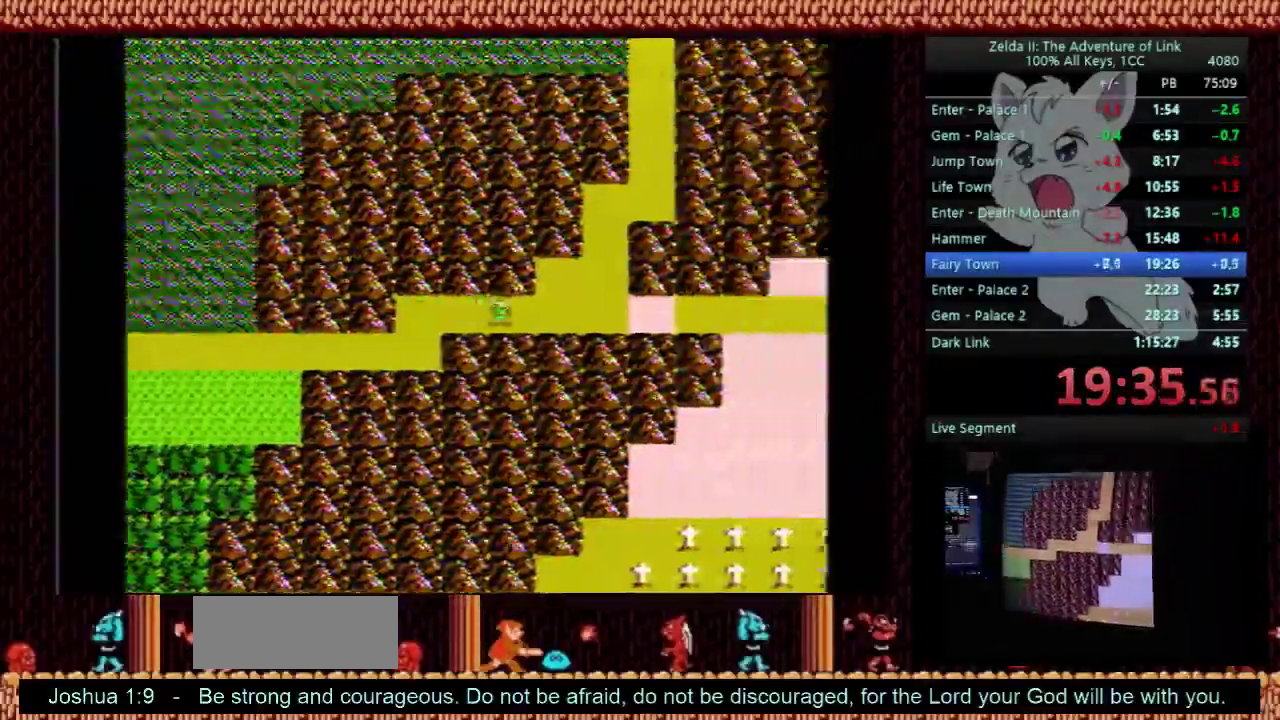
{"buttons": ["DPAD_RIGHT"], "events": []}
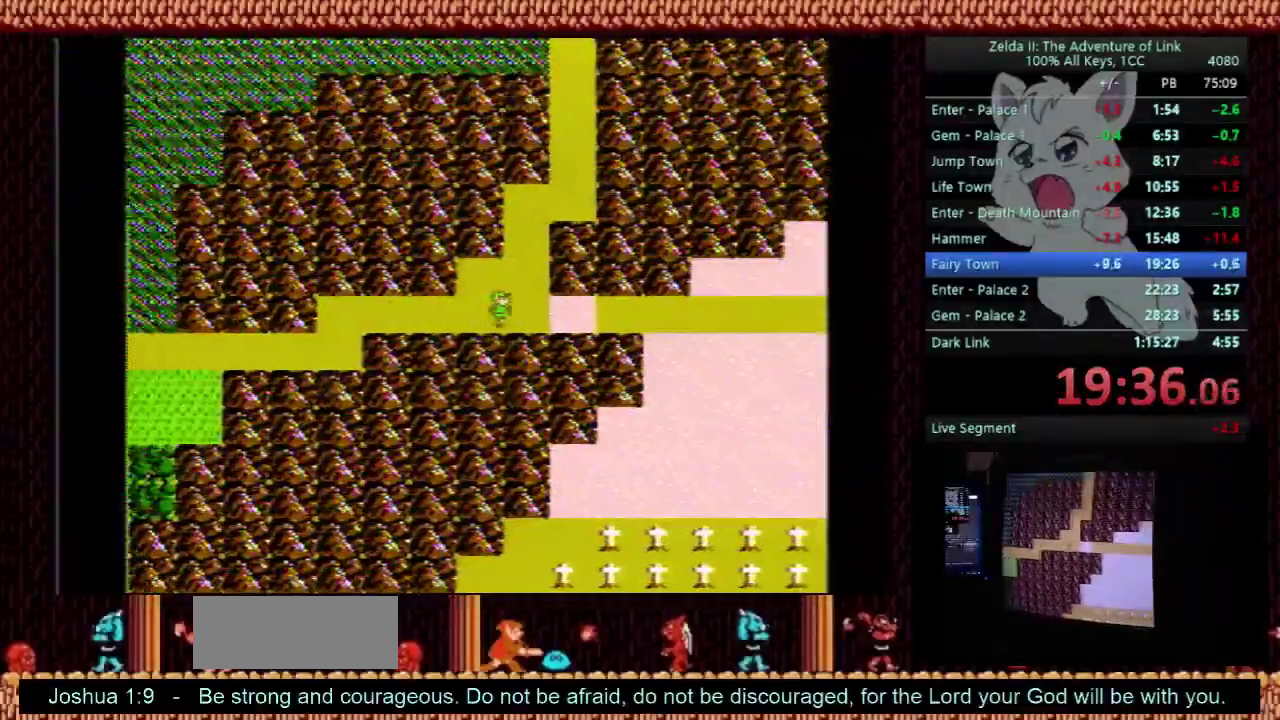
{"buttons": ["DPAD_RIGHT"], "events": []}
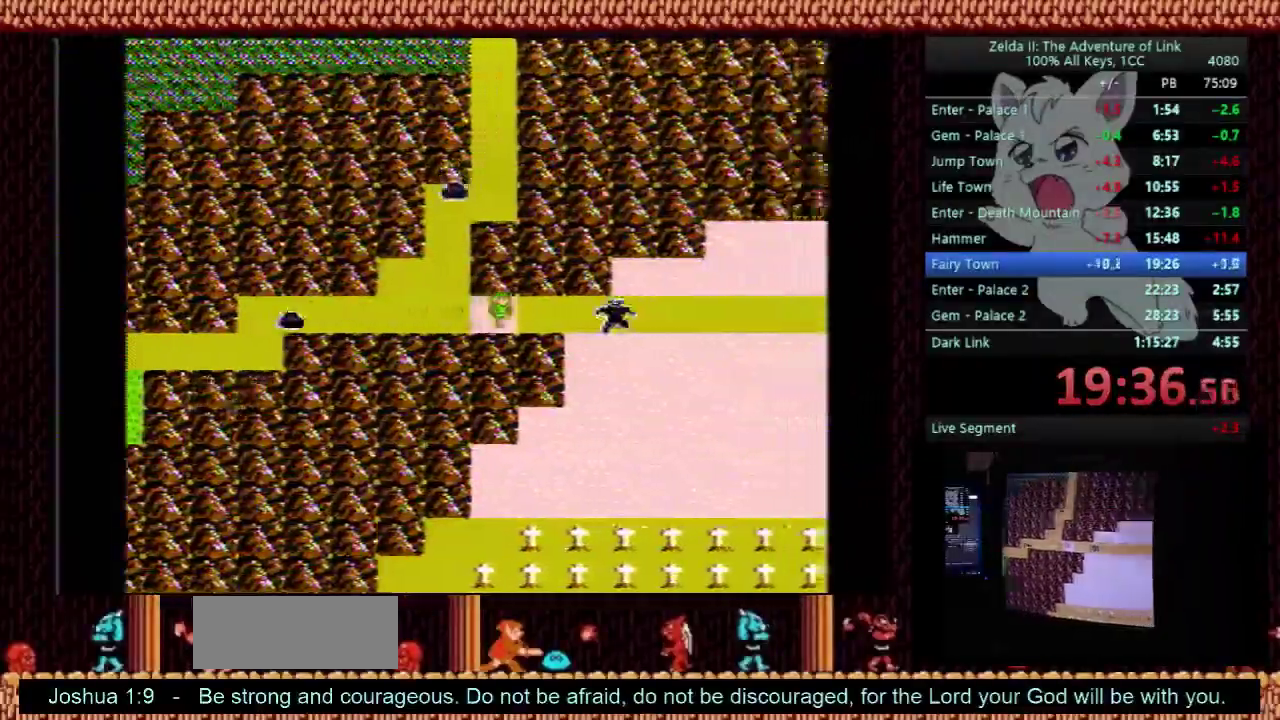
{"buttons": ["DPAD_RIGHT"], "events": []}
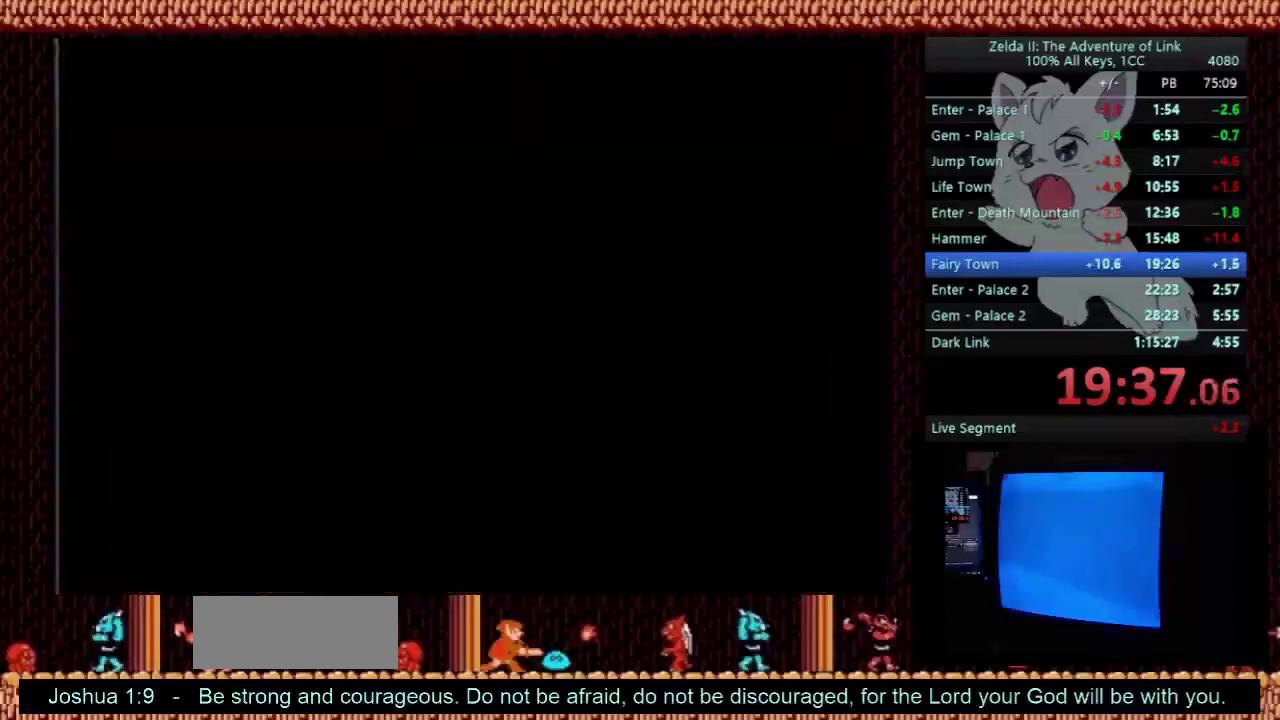
{"buttons": ["DPAD_RIGHT"], "events": [[33, "DPAD_RIGHT", "up"], [133, "DPAD_RIGHT", "down"]]}
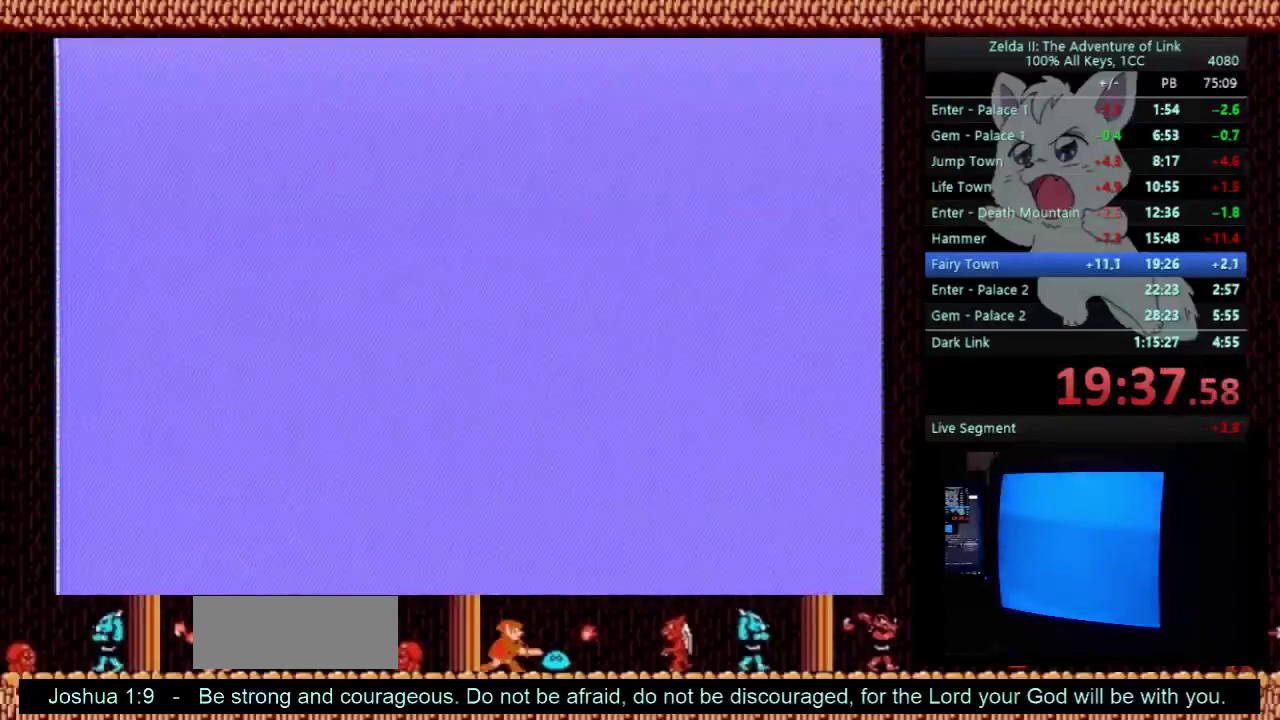
{"buttons": ["DPAD_RIGHT"], "events": []}
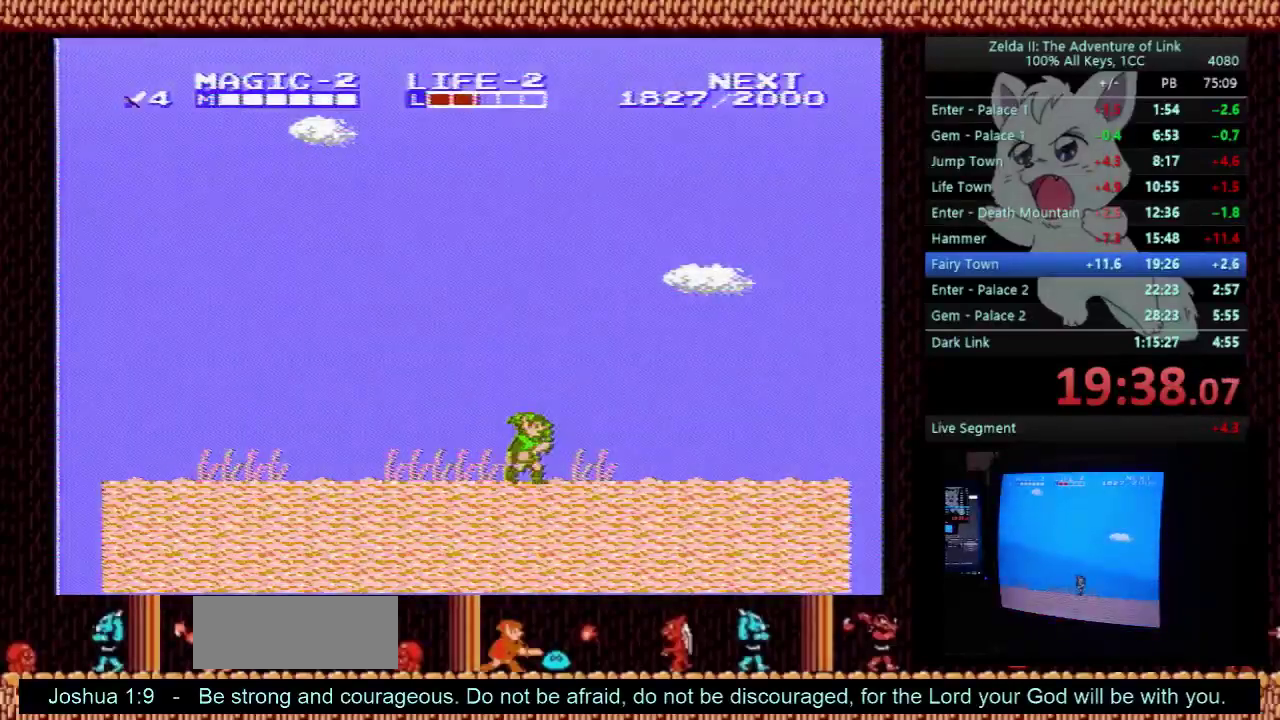
{"buttons": ["DPAD_RIGHT"], "events": []}
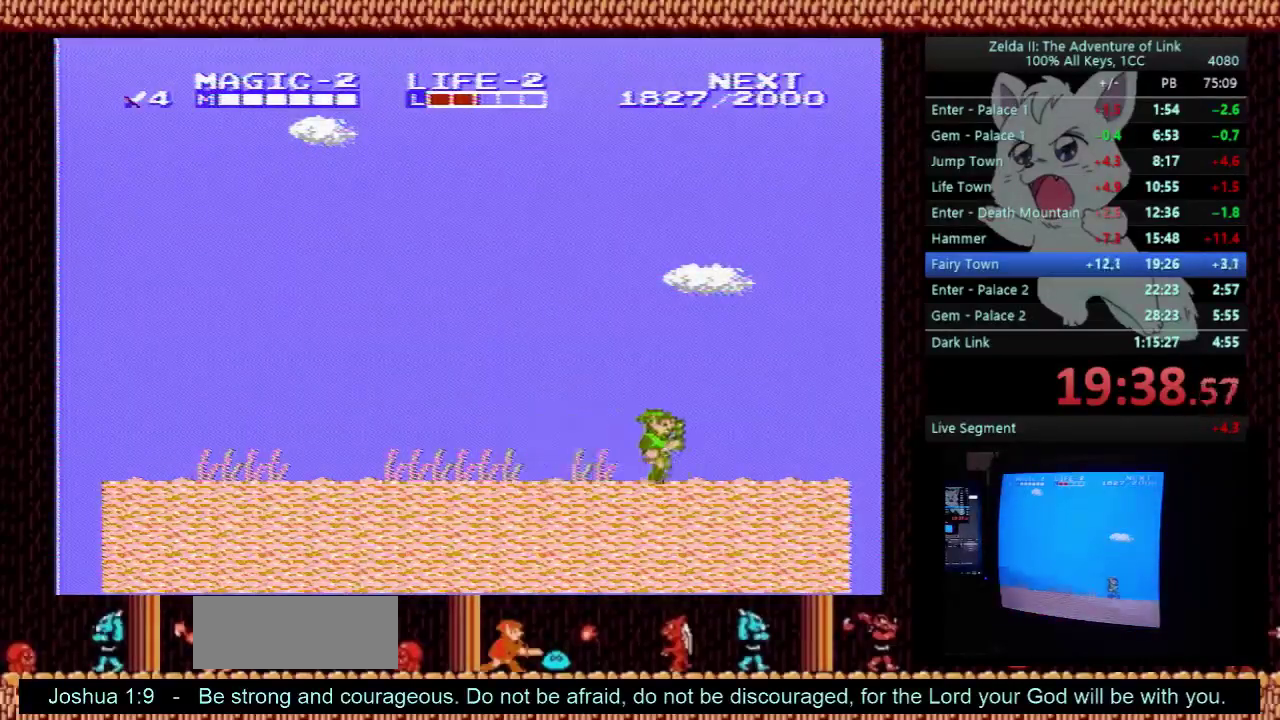
{"buttons": ["DPAD_RIGHT"], "events": []}
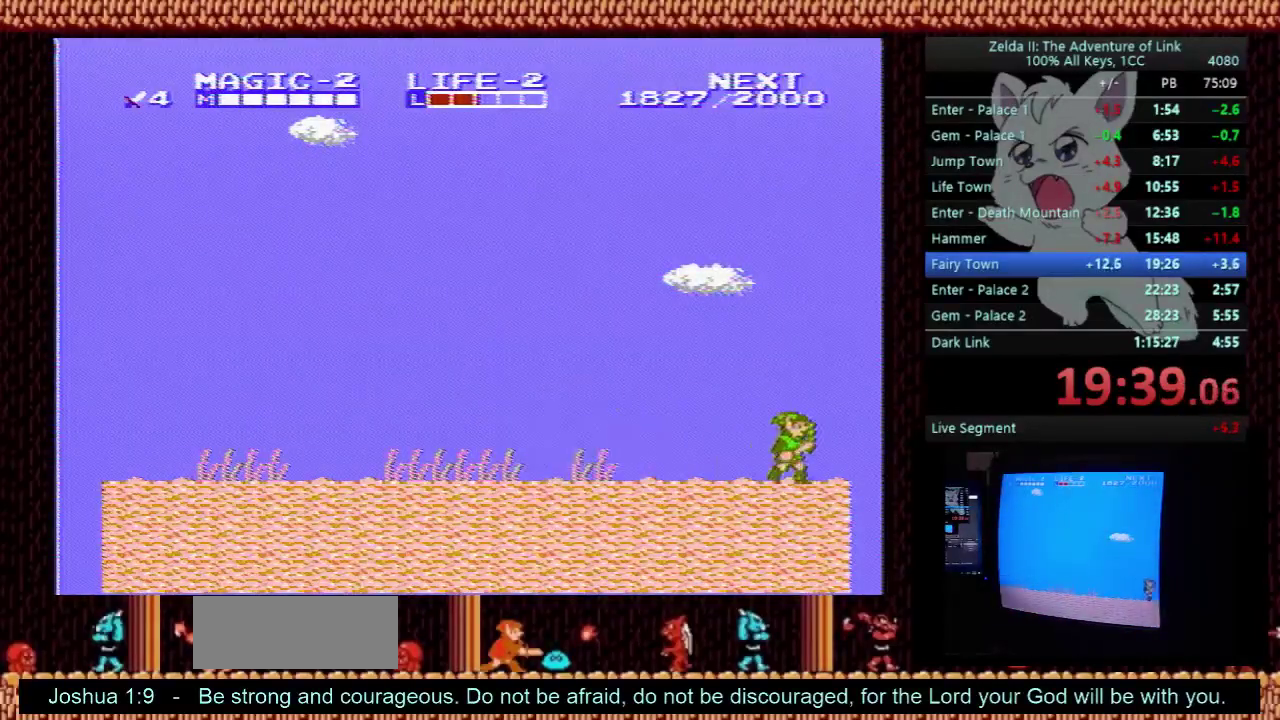
{"buttons": ["DPAD_RIGHT"], "events": []}
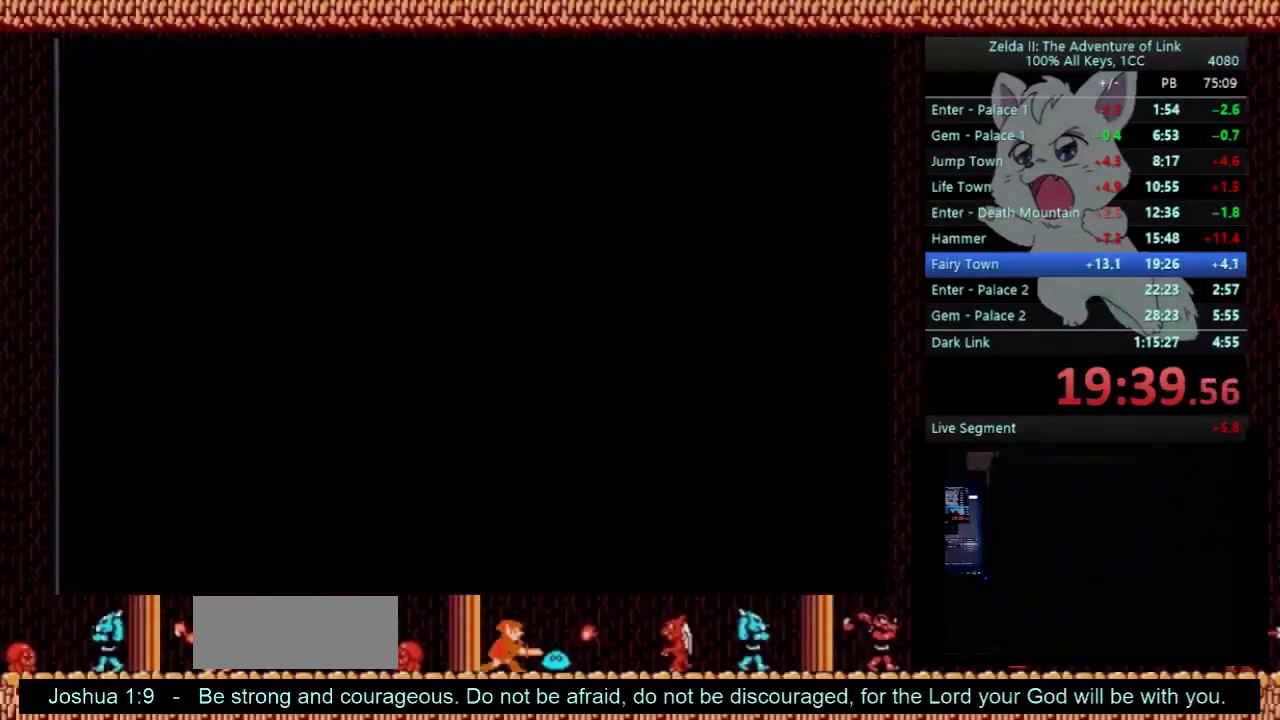
{"buttons": ["DPAD_RIGHT"], "events": []}
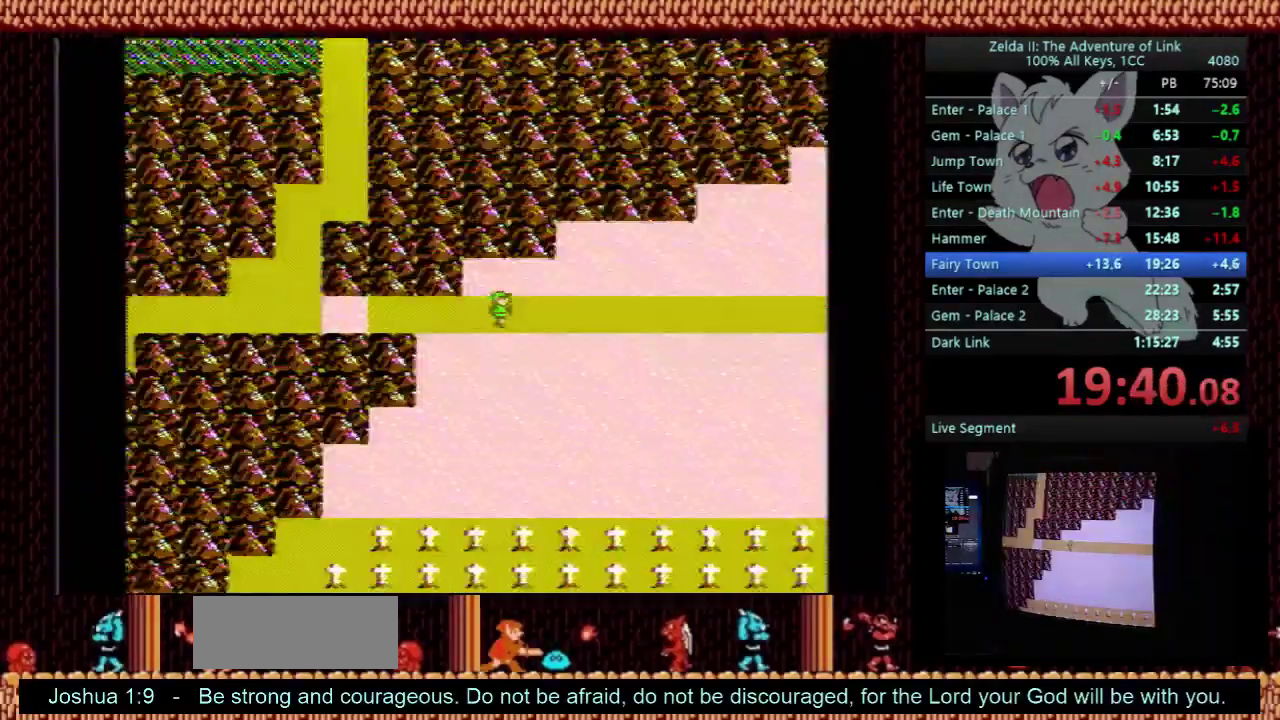
{"buttons": ["DPAD_RIGHT"], "events": []}
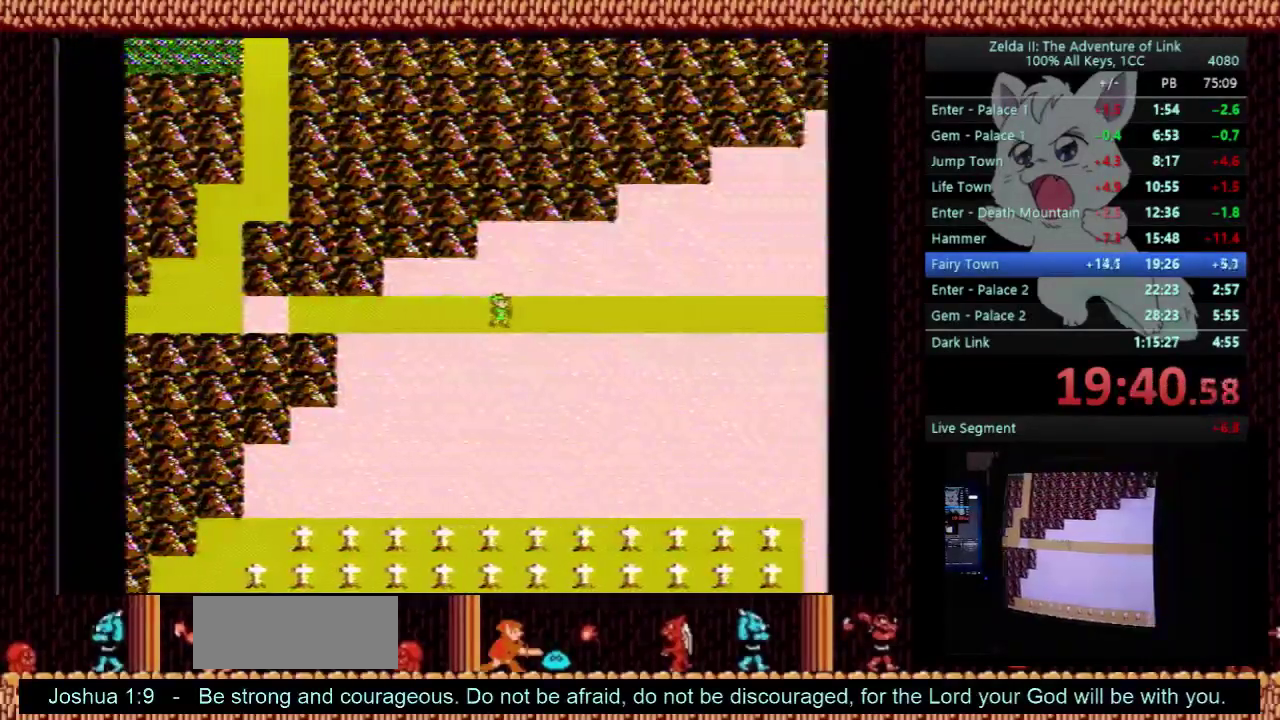
{"buttons": ["DPAD_RIGHT"], "events": []}
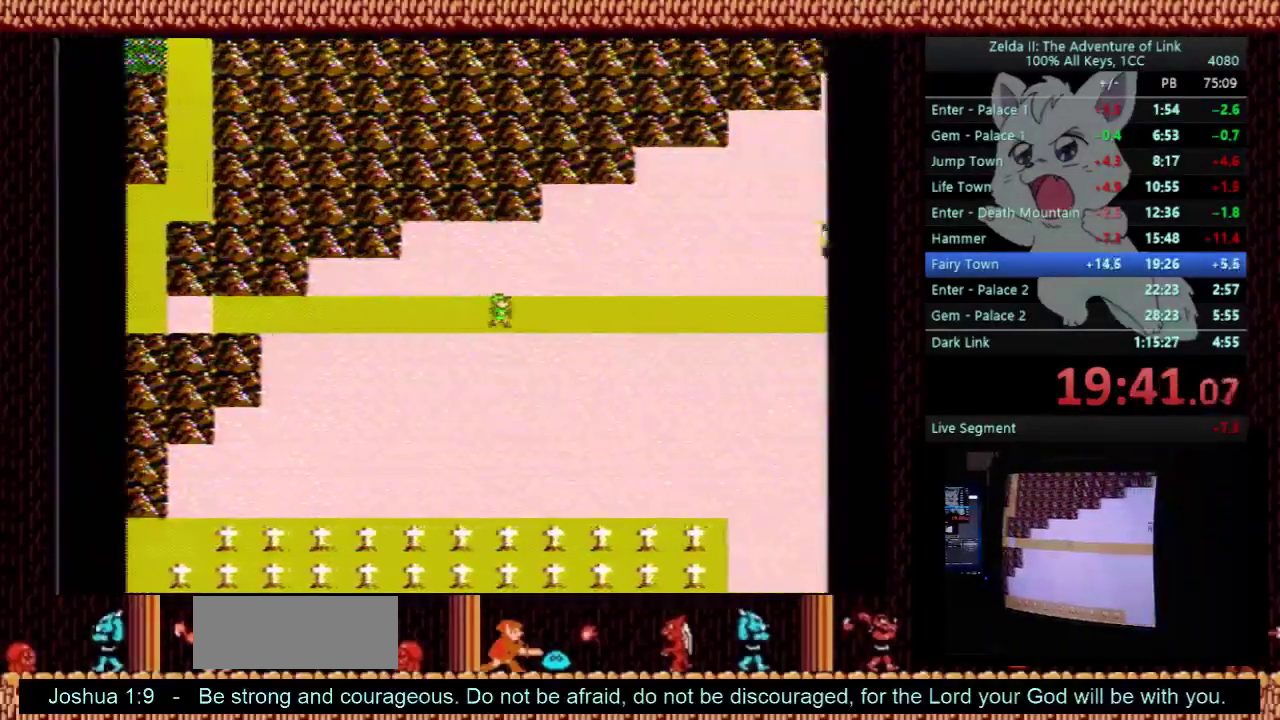
{"buttons": ["DPAD_RIGHT"], "events": []}
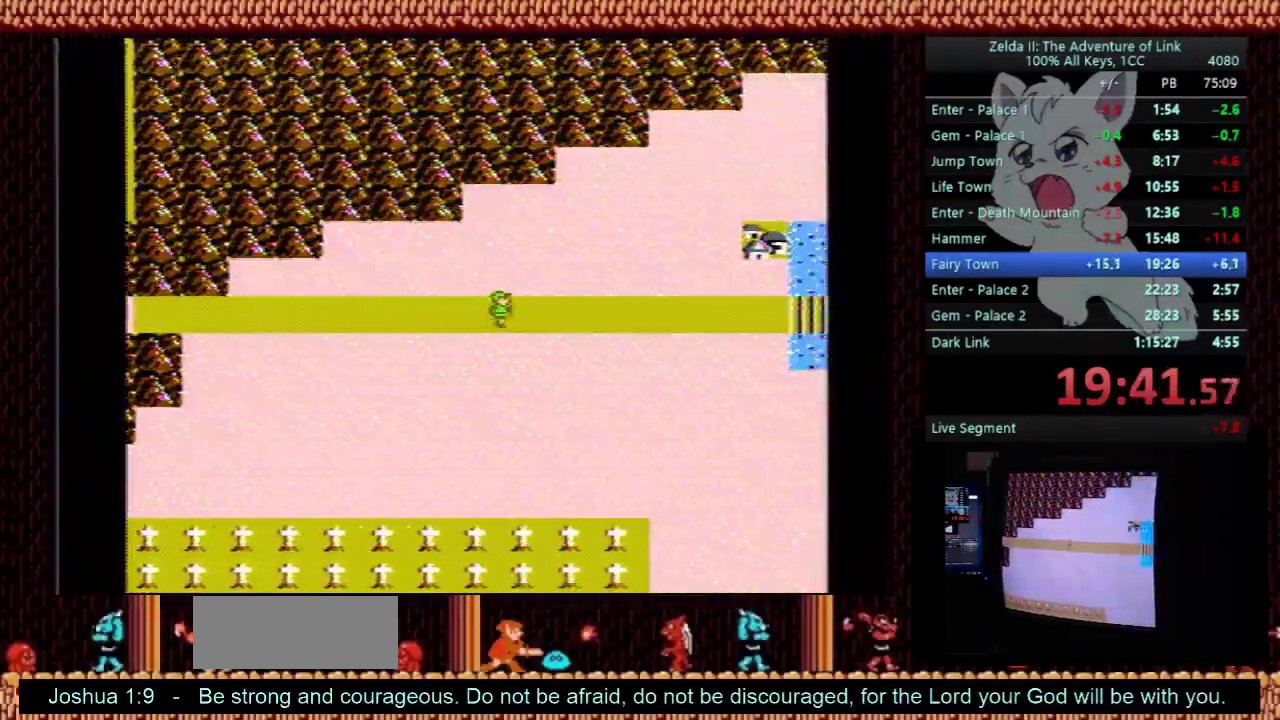
{"buttons": ["DPAD_RIGHT"], "events": []}
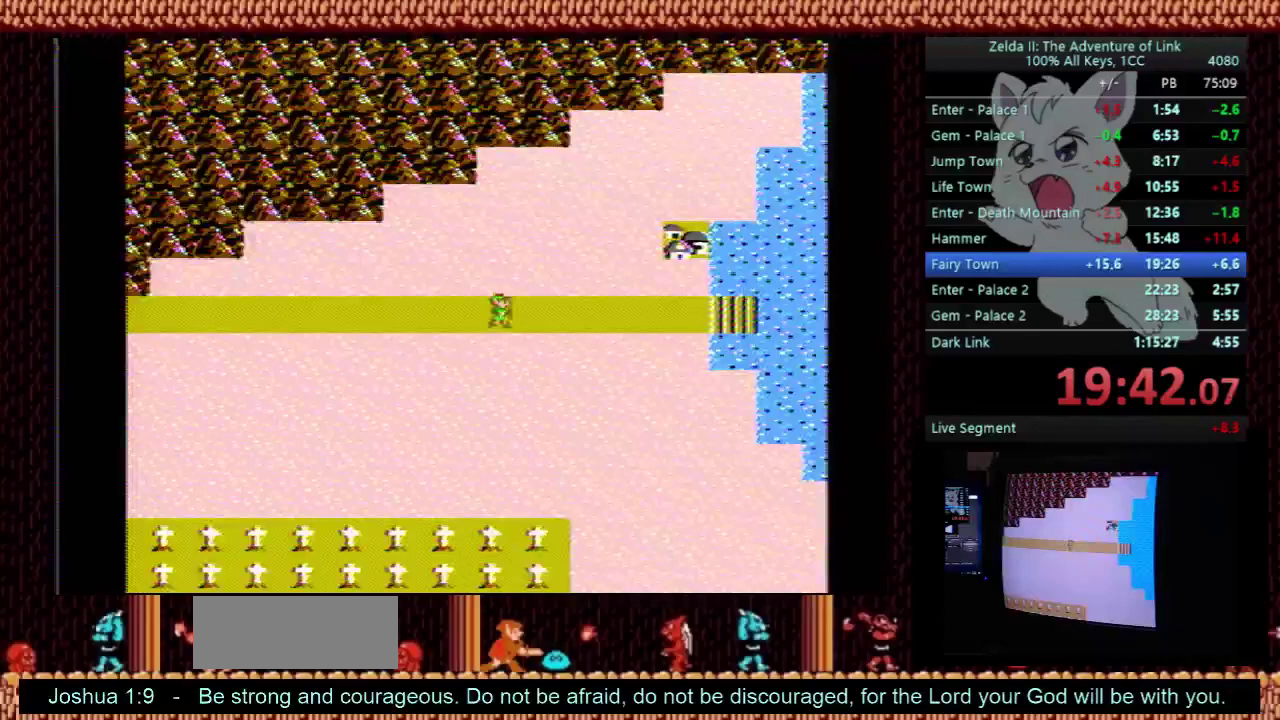
{"buttons": ["DPAD_RIGHT"], "events": []}
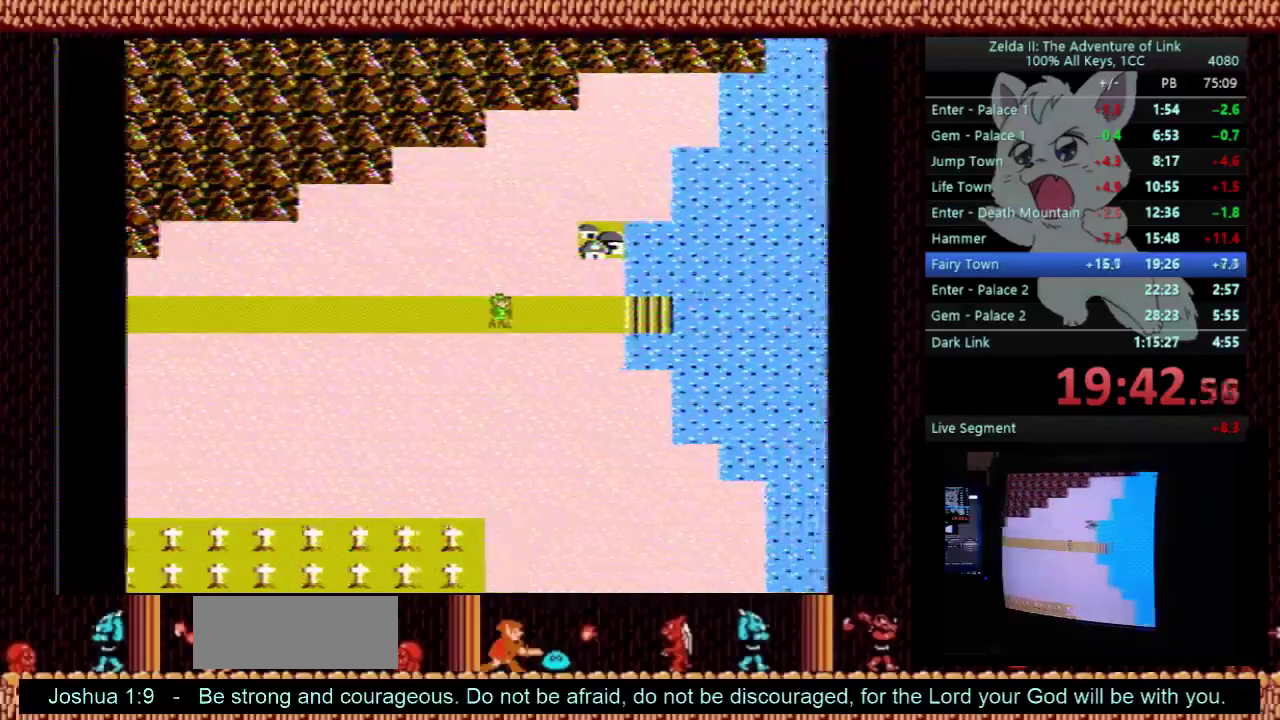
{"buttons": ["DPAD_RIGHT"], "events": []}
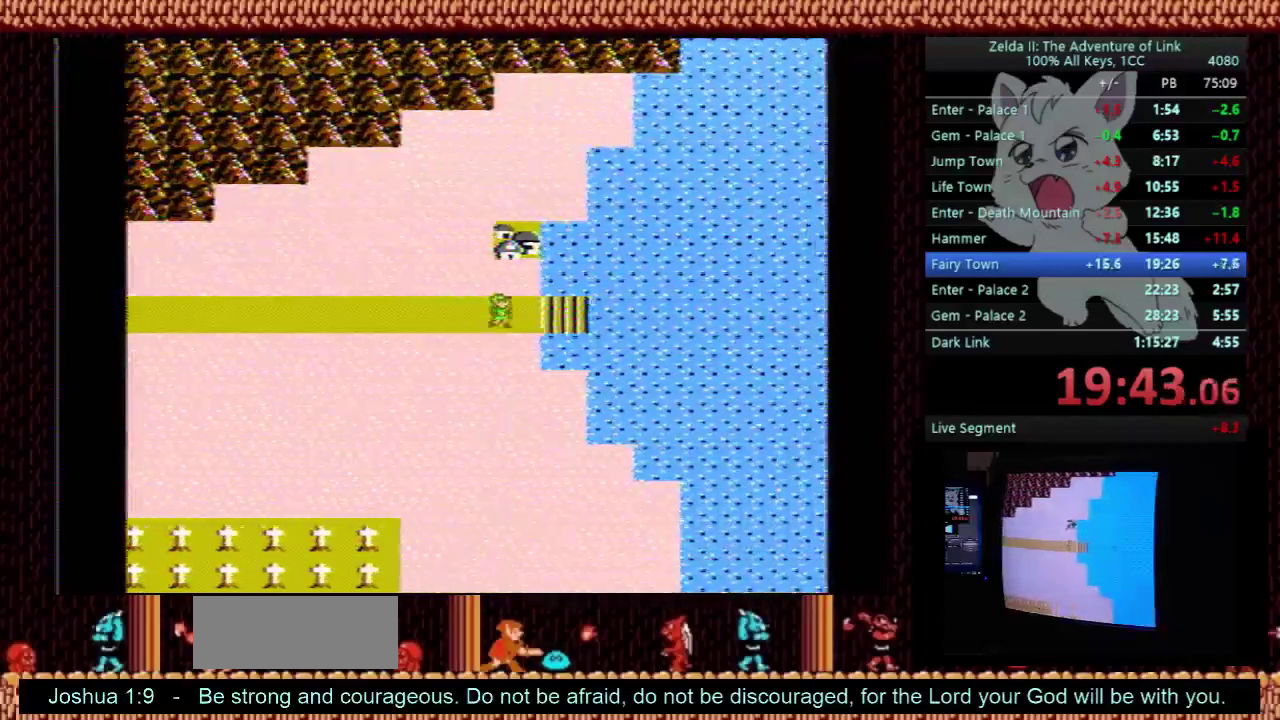
{"buttons": ["DPAD_UP"], "events": [[33, "DPAD_RIGHT", "up"], [33, "DPAD_UP", "down"]]}
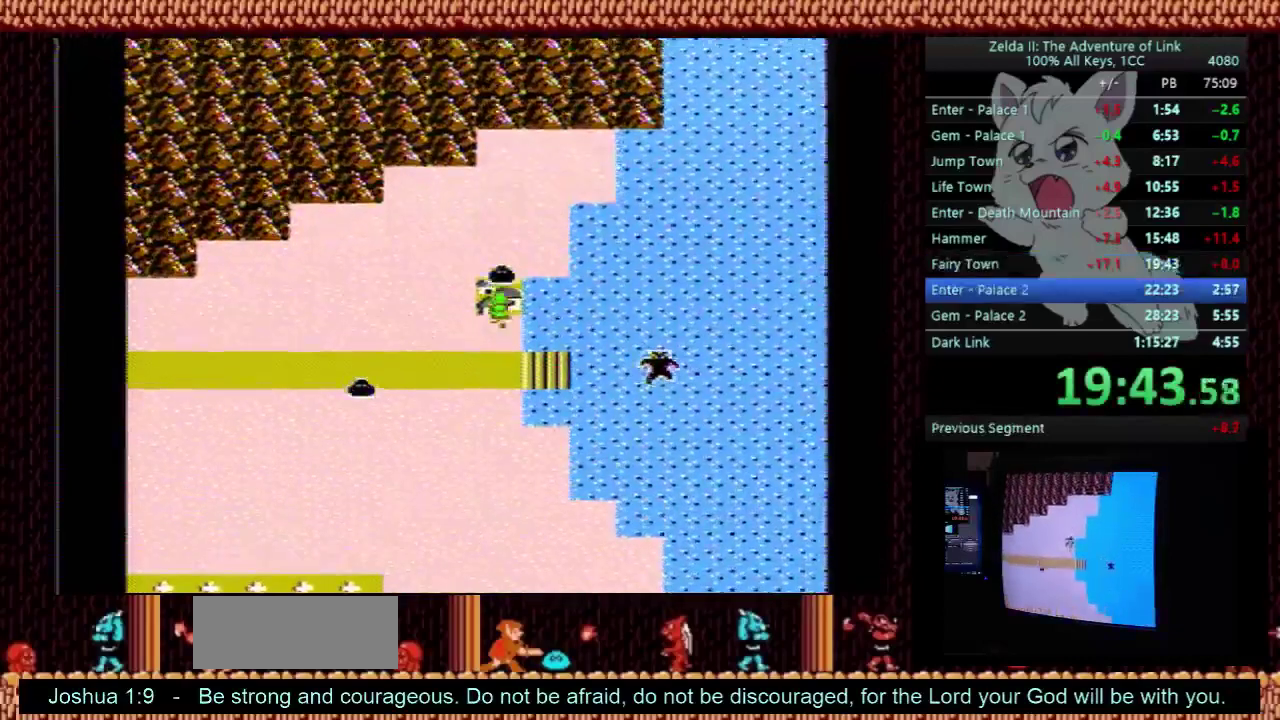
{"buttons": ["DPAD_LEFT"], "events": [[33, "DPAD_UP", "up"], [367, "DPAD_LEFT", "down"]]}
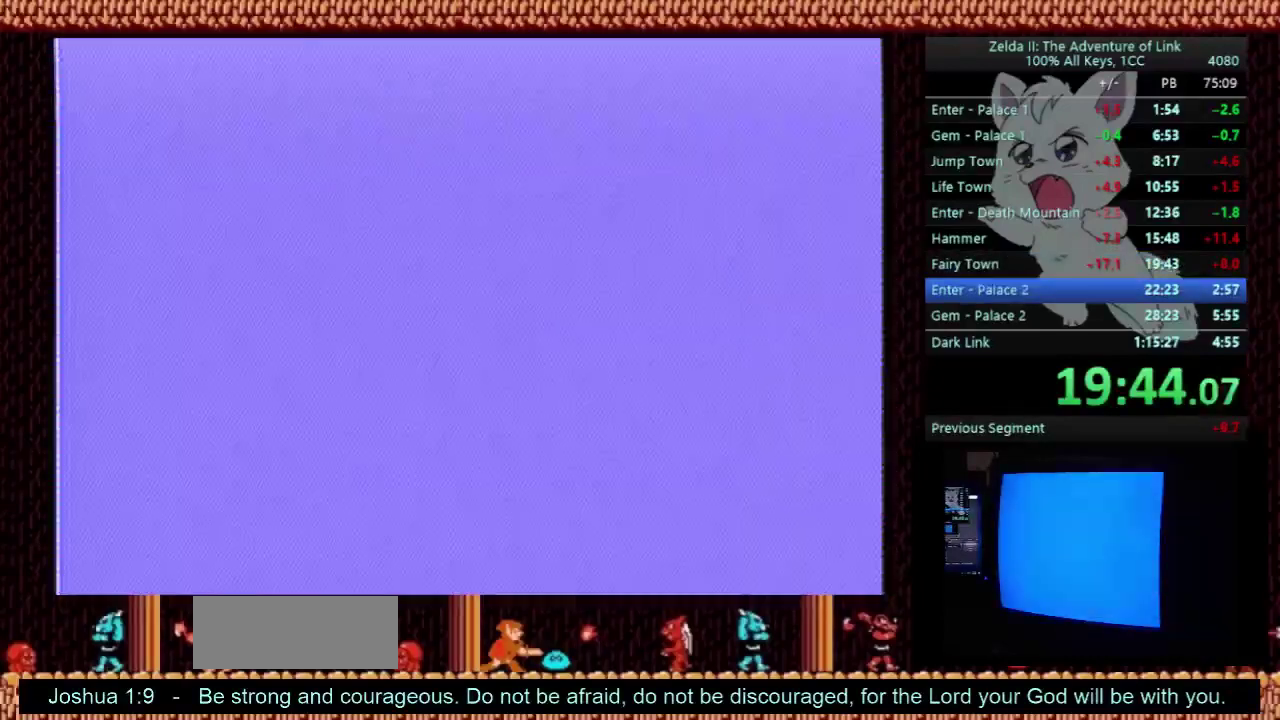
{"buttons": ["DPAD_LEFT"], "events": []}
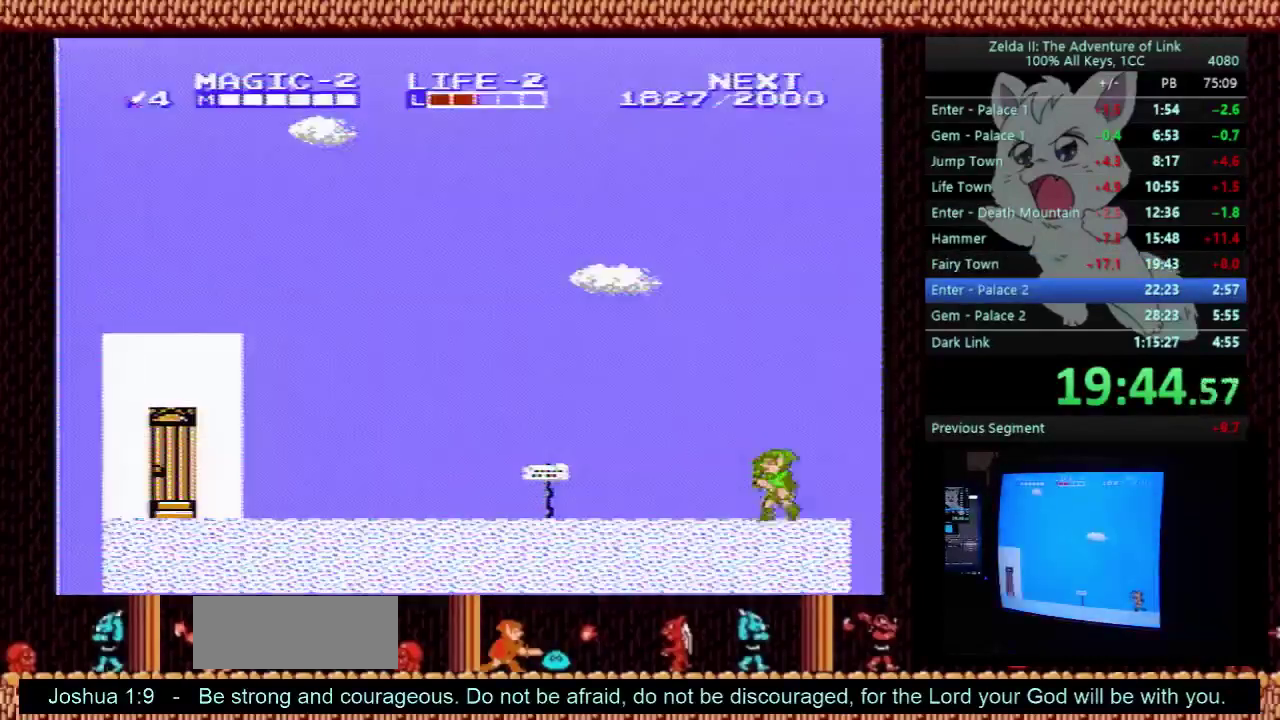
{"buttons": ["DPAD_LEFT"], "events": []}
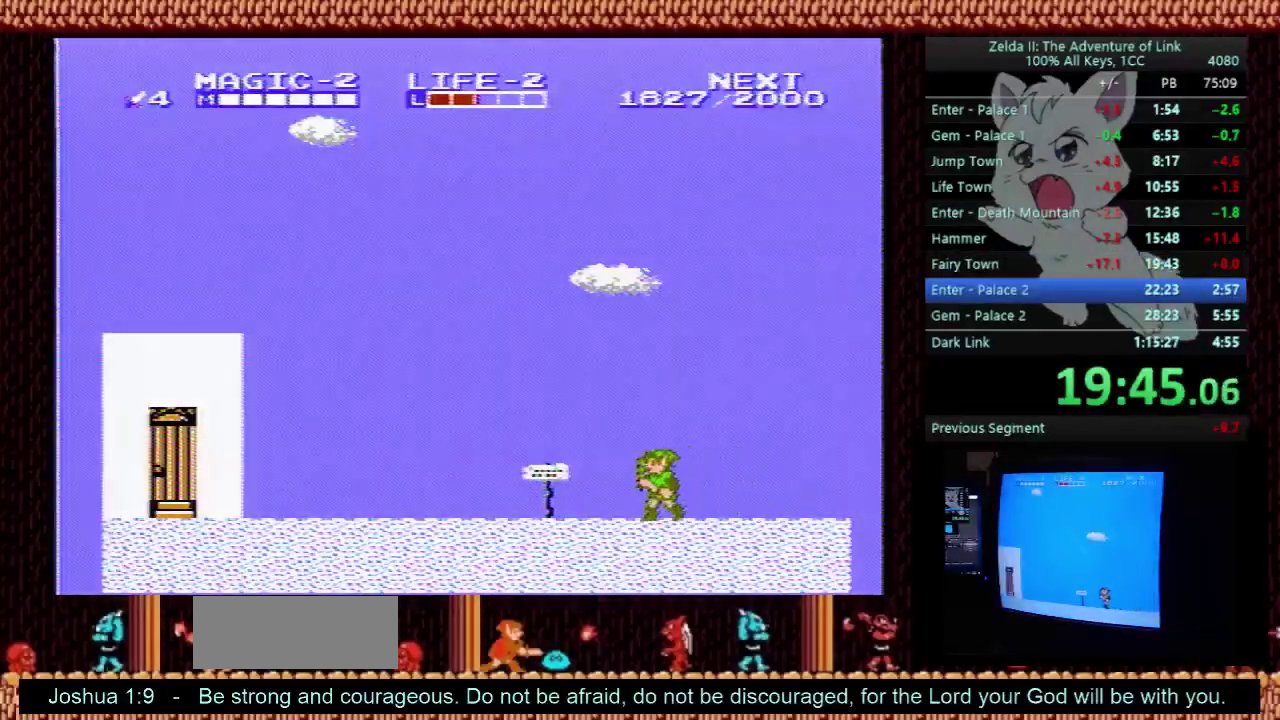
{"buttons": ["DPAD_LEFT"], "events": []}